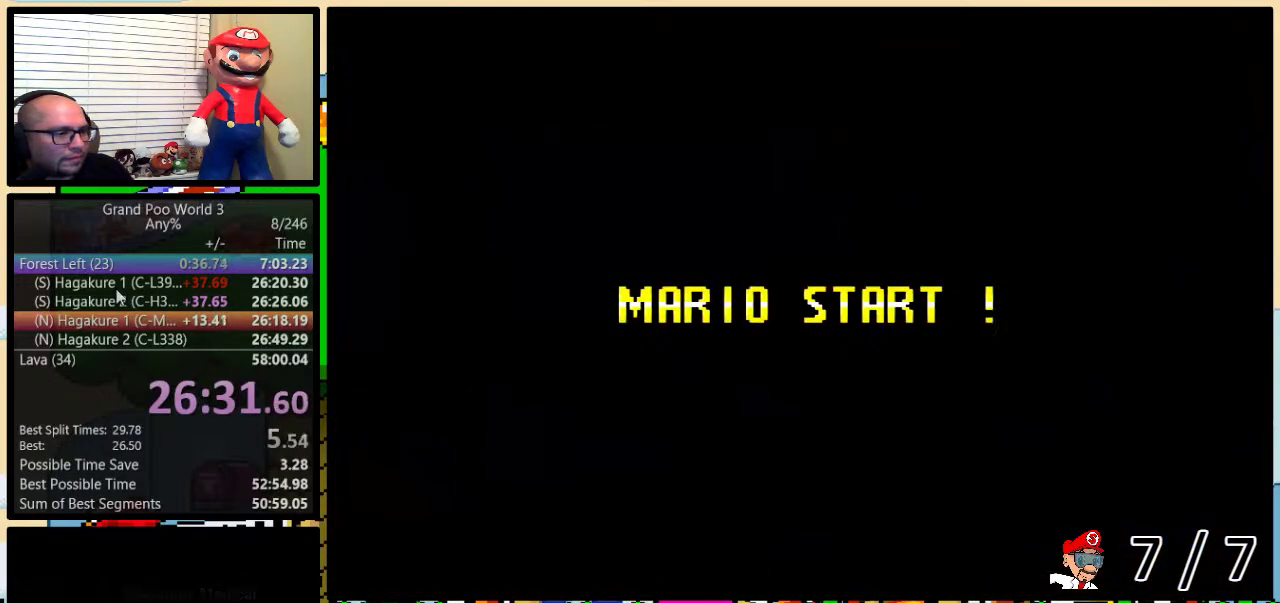
Gameplay with a controller (Nintendo layout); each line is a JSON object with the inputs held at the frame after it. "events" lists button and stick changes between this image and that frame as [ms after this image, input, new state], when the widget could be followed in between. Not read: L3 R3.
{"buttons": ["Y"], "events": [[217, "B", "down"], [367, "B", "up"], [434, "Y", "down"]]}
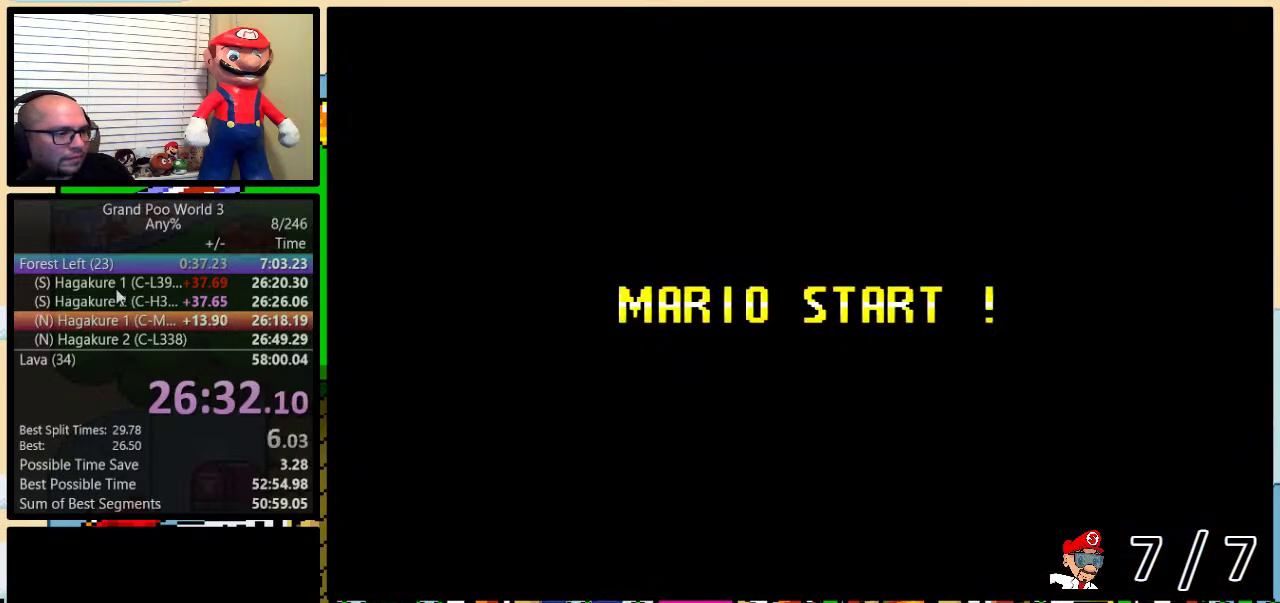
{"buttons": ["Y", "DPAD_UP", "DPAD_RIGHT"], "events": [[16, "B", "down"], [217, "Y", "up"], [300, "Y", "down"], [467, "B", "up"], [483, "DPAD_RIGHT", "down"], [483, "DPAD_UP", "down"]]}
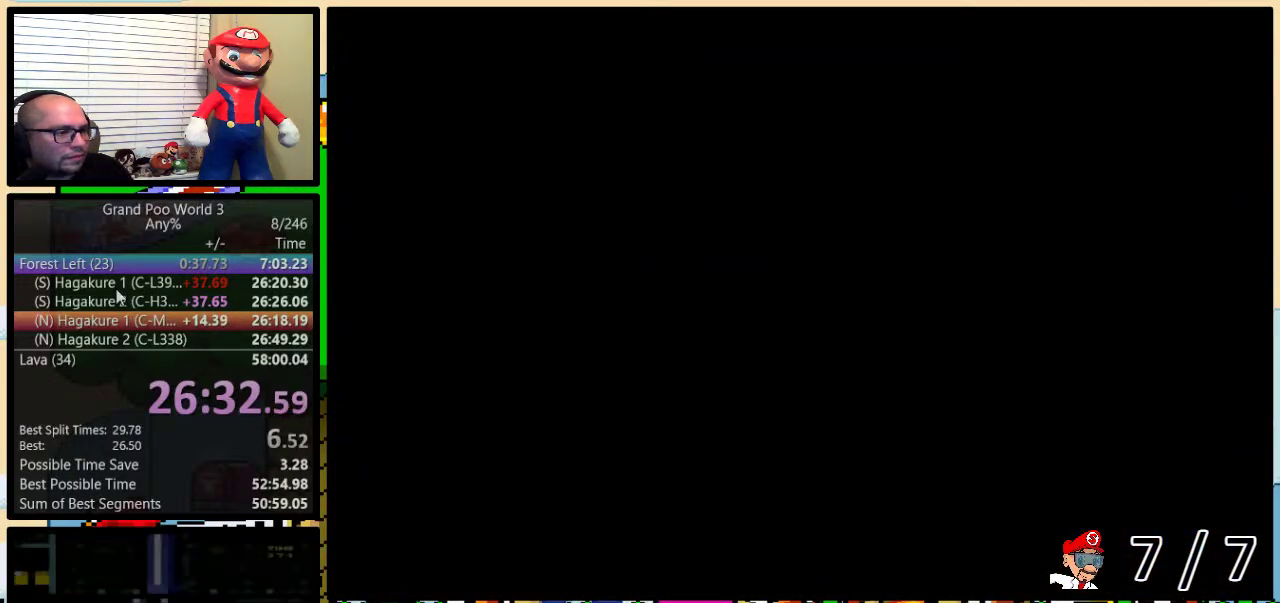
{"buttons": ["Y", "DPAD_UP", "DPAD_RIGHT"], "events": []}
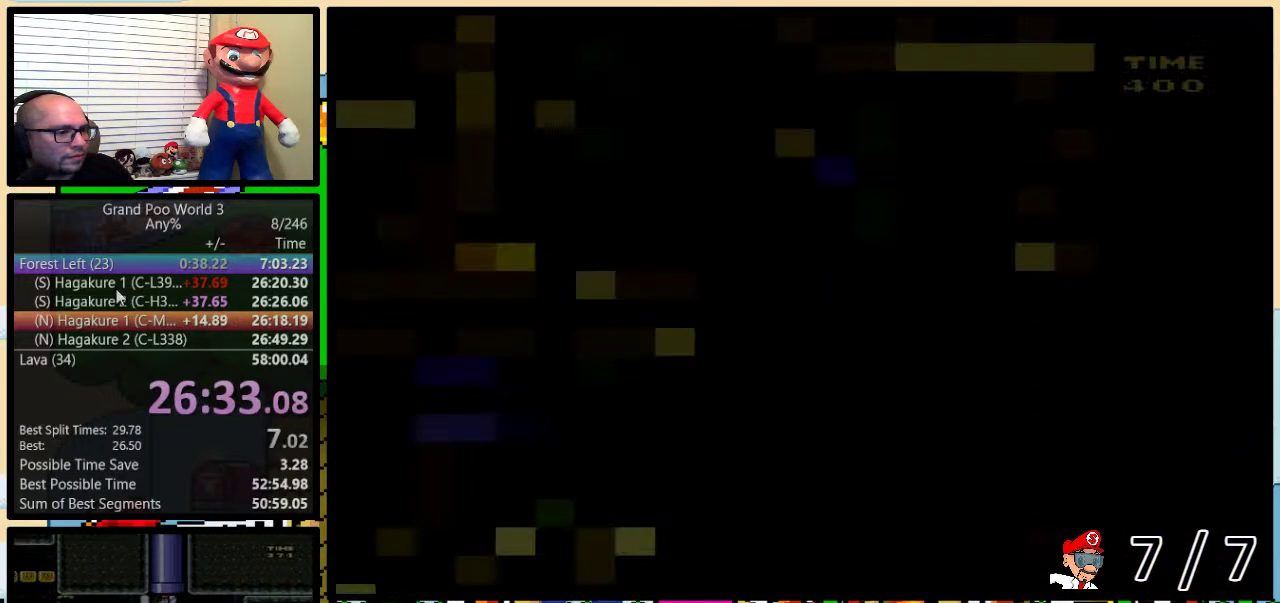
{"buttons": ["Y", "DPAD_UP", "DPAD_RIGHT"], "events": [[100, "DPAD_UP", "up"], [433, "DPAD_UP", "down"]]}
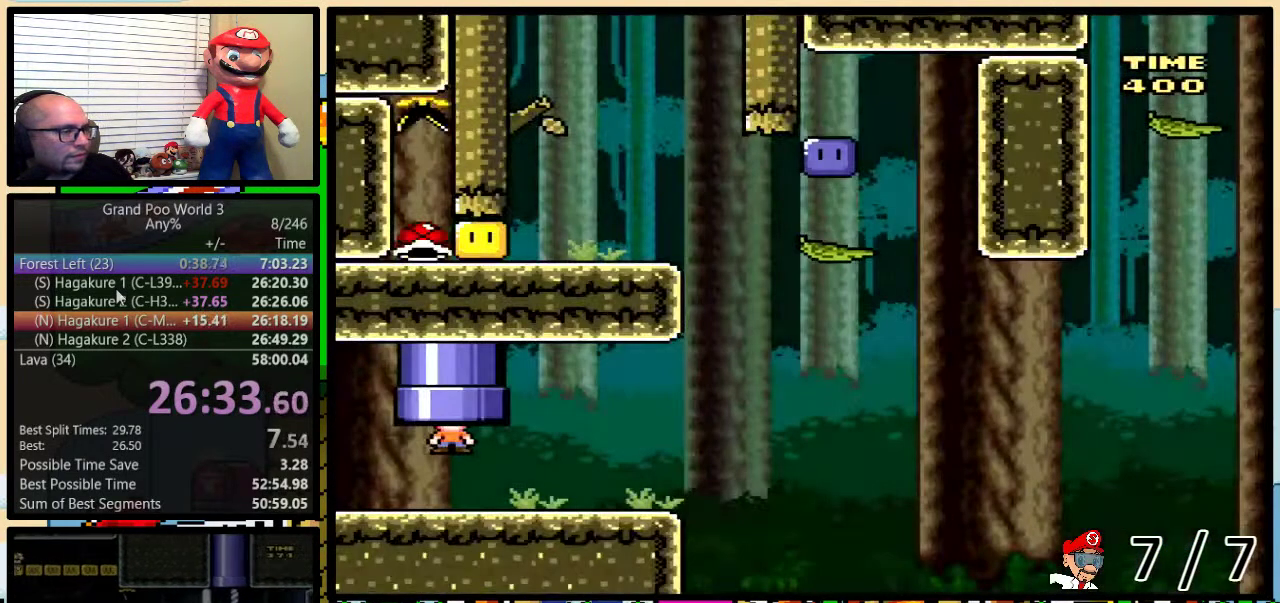
{"buttons": ["Y", "DPAD_UP", "DPAD_RIGHT"], "events": [[150, "DPAD_UP", "up"], [384, "DPAD_UP", "down"]]}
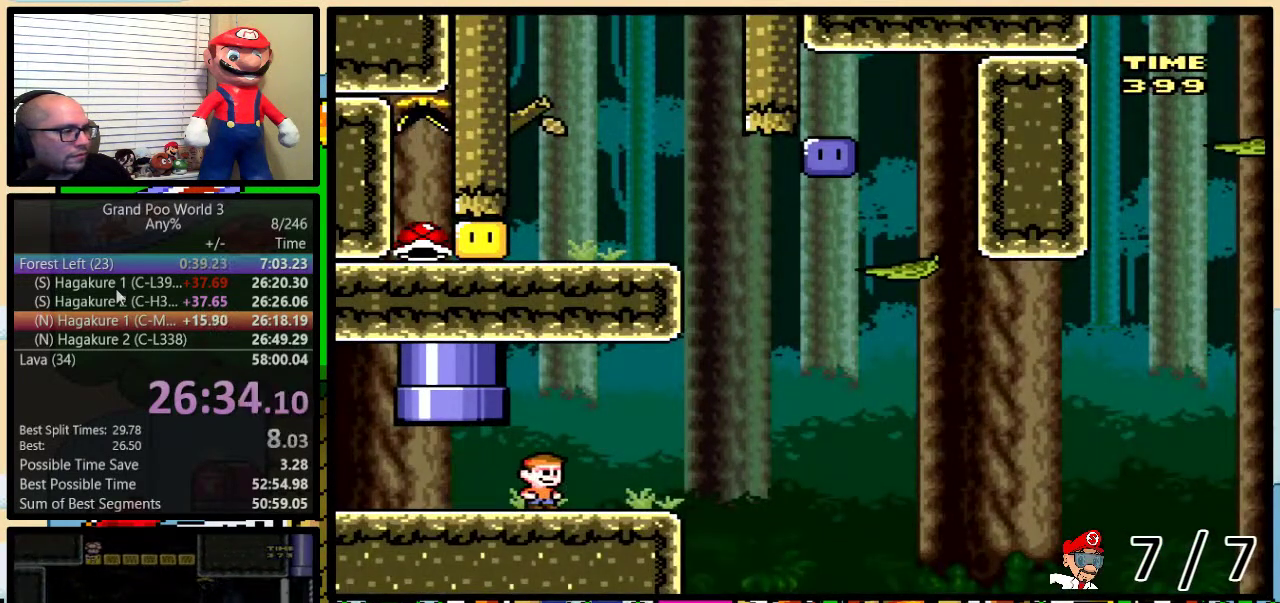
{"buttons": ["B", "Y", "DPAD_UP", "DPAD_RIGHT"], "events": [[200, "B", "down"]]}
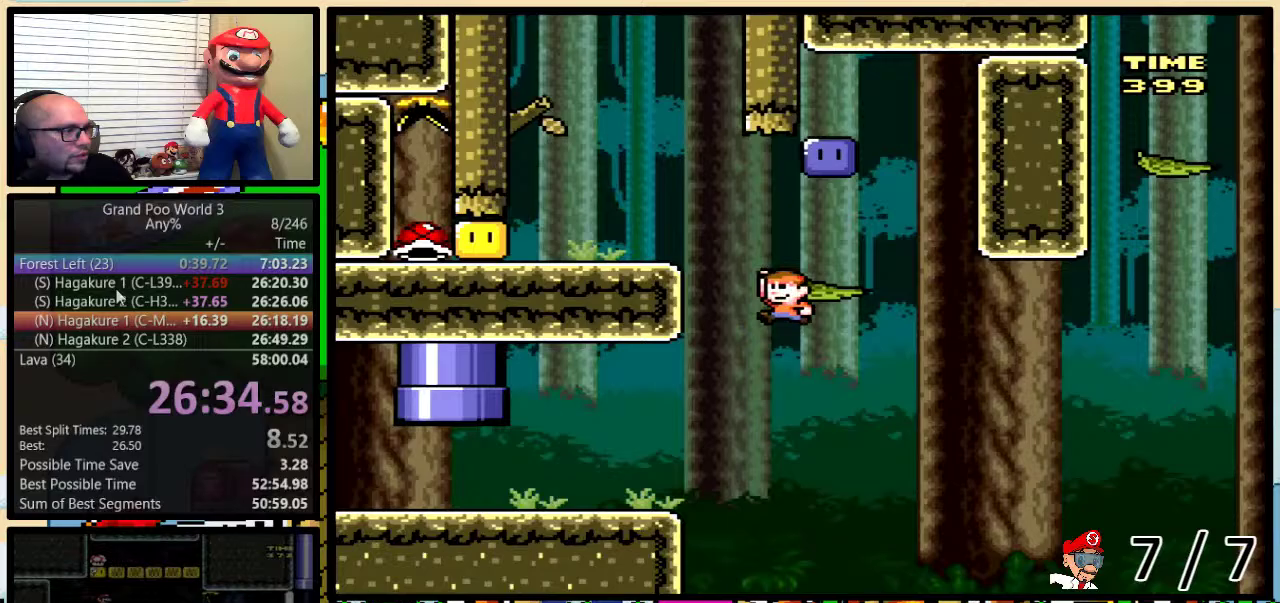
{"buttons": ["B", "Y", "DPAD_LEFT"], "events": [[17, "DPAD_RIGHT", "up"], [67, "B", "up"], [67, "DPAD_RIGHT", "down"], [67, "DPAD_UP", "up"], [150, "DPAD_UP", "down"], [217, "B", "down"], [267, "DPAD_LEFT", "down"], [267, "DPAD_RIGHT", "up"], [267, "DPAD_UP", "up"]]}
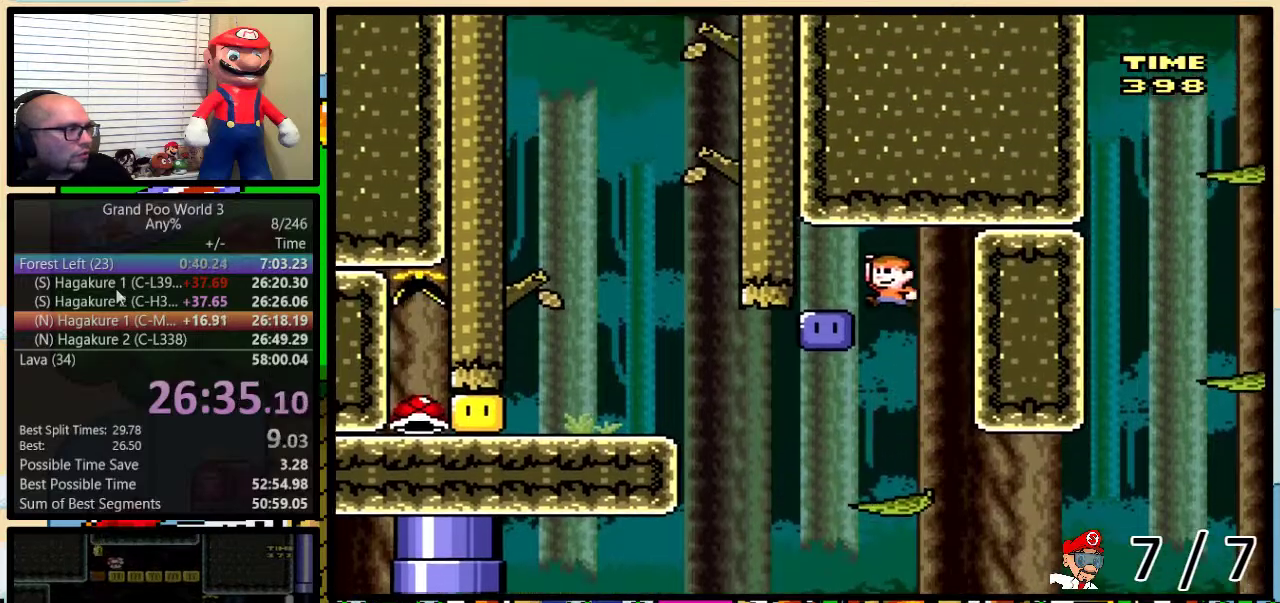
{"buttons": ["Y", "DPAD_LEFT"], "events": [[16, "B", "up"], [50, "Y", "up"], [200, "DPAD_LEFT", "up"], [233, "DPAD_RIGHT", "down"], [233, "Y", "down"], [383, "DPAD_RIGHT", "up"], [417, "DPAD_LEFT", "down"]]}
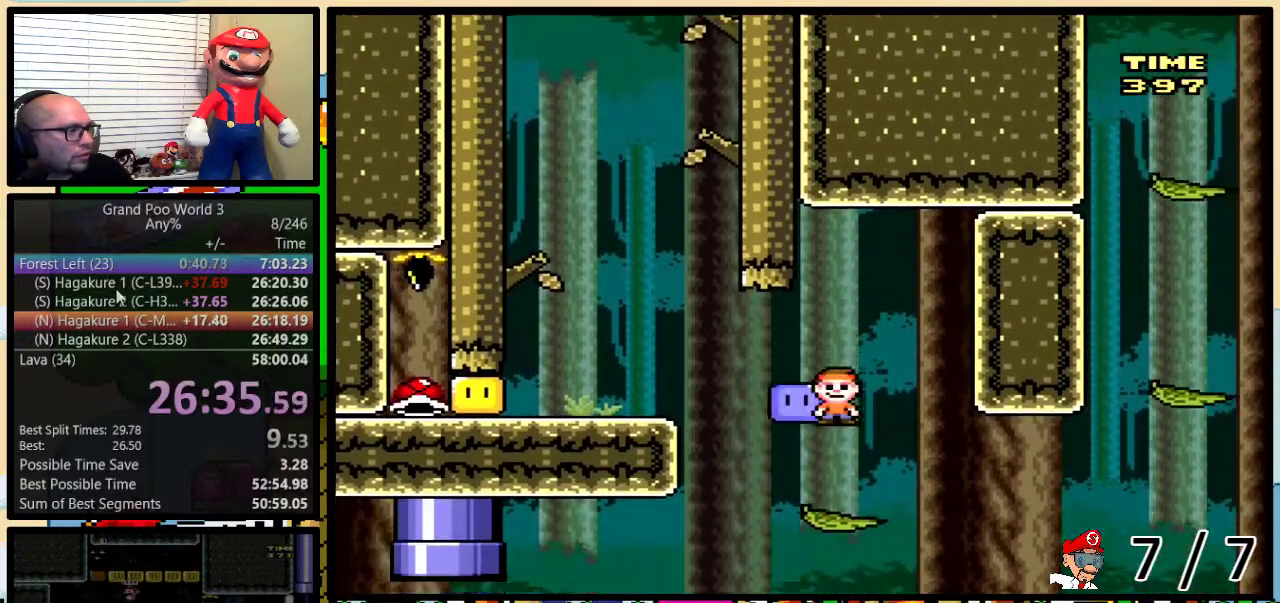
{"buttons": ["Y", "DPAD_LEFT"], "events": [[200, "B", "down"], [384, "B", "up"], [384, "Y", "up"], [484, "Y", "down"]]}
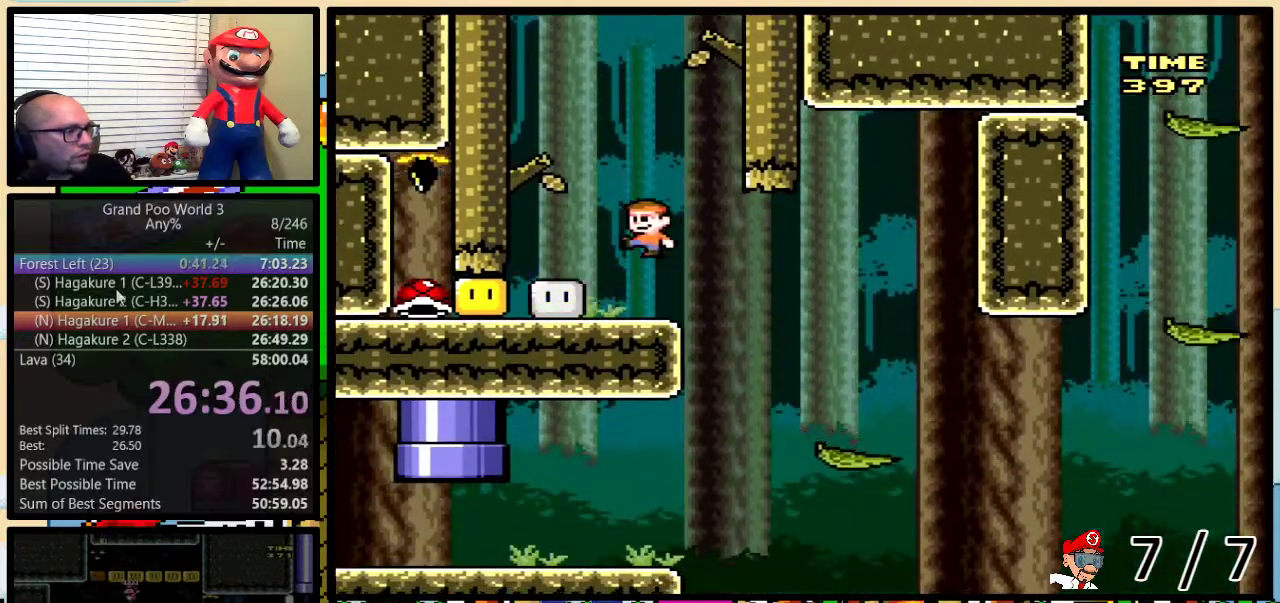
{"buttons": ["Y", "DPAD_UP", "DPAD_RIGHT"], "events": [[333, "DPAD_LEFT", "up"], [367, "DPAD_RIGHT", "down"], [433, "DPAD_UP", "down"]]}
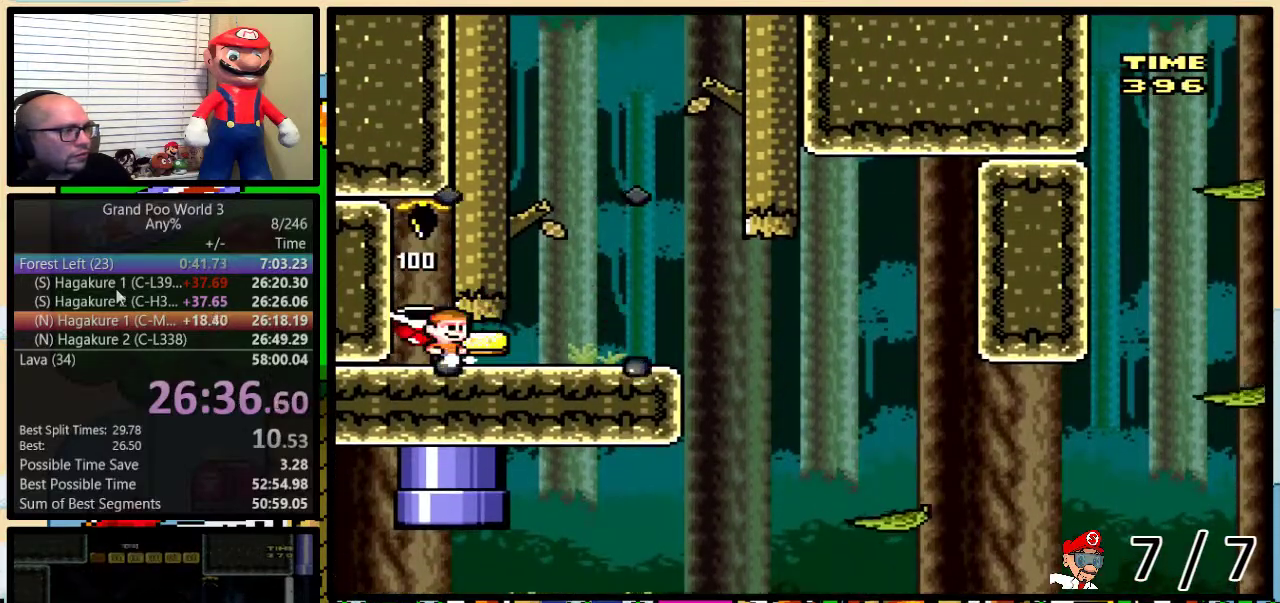
{"buttons": ["Y", "DPAD_UP", "DPAD_RIGHT"], "events": []}
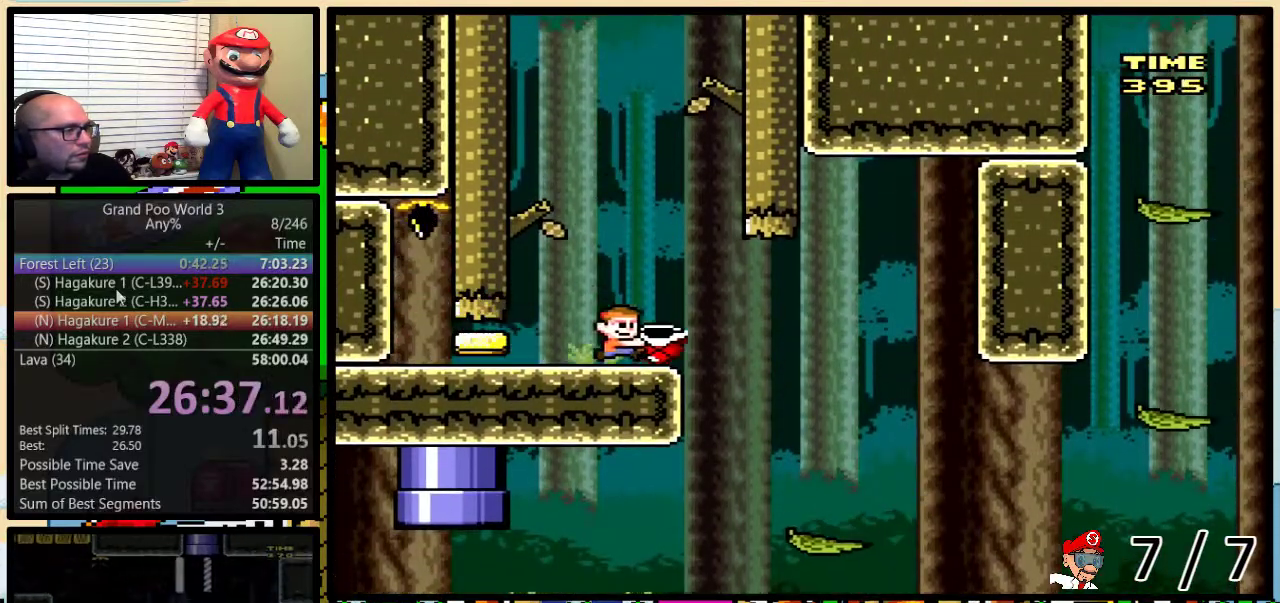
{"buttons": ["Y", "DPAD_UP", "DPAD_RIGHT"], "events": [[167, "DPAD_UP", "up"], [500, "DPAD_UP", "down"]]}
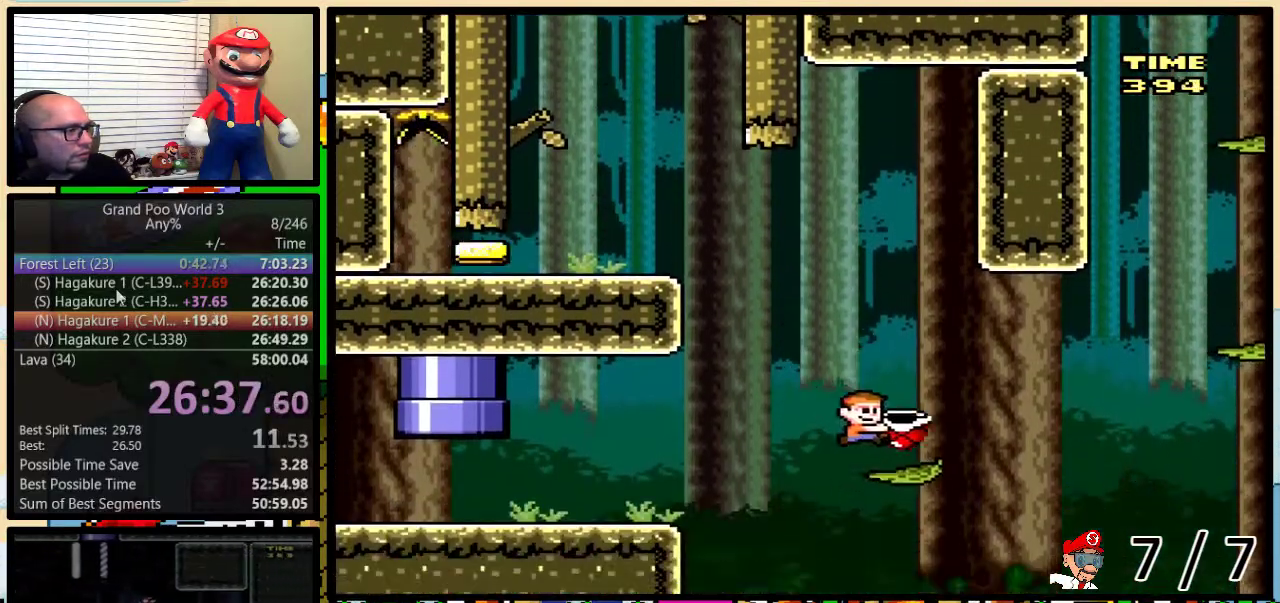
{"buttons": ["Y", "DPAD_RIGHT"], "events": [[84, "B", "down"], [351, "DPAD_UP", "up"], [451, "B", "up"]]}
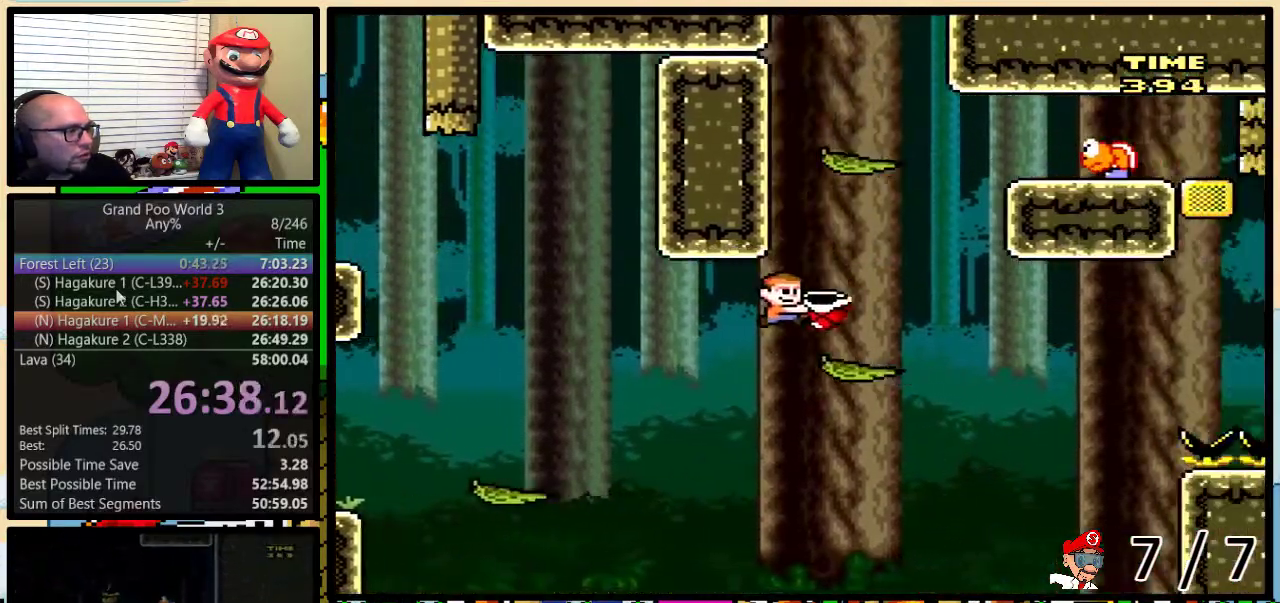
{"buttons": ["B", "DPAD_RIGHT"], "events": [[100, "B", "down"], [150, "DPAD_LEFT", "down"], [150, "DPAD_RIGHT", "up"], [267, "DPAD_LEFT", "up"], [267, "DPAD_RIGHT", "down"], [450, "Y", "up"]]}
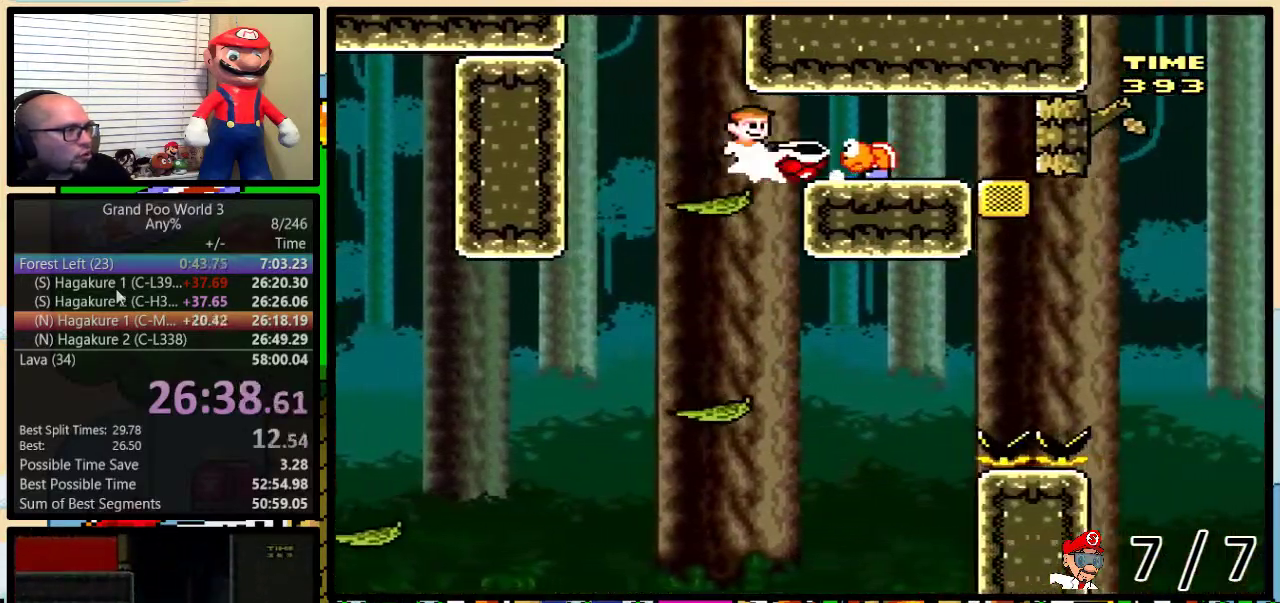
{"buttons": ["B", "Y", "DPAD_LEFT"], "events": [[50, "Y", "down"], [67, "DPAD_RIGHT", "up"], [134, "DPAD_RIGHT", "down"], [200, "B", "up"], [317, "B", "down"], [401, "DPAD_LEFT", "down"], [401, "DPAD_RIGHT", "up"]]}
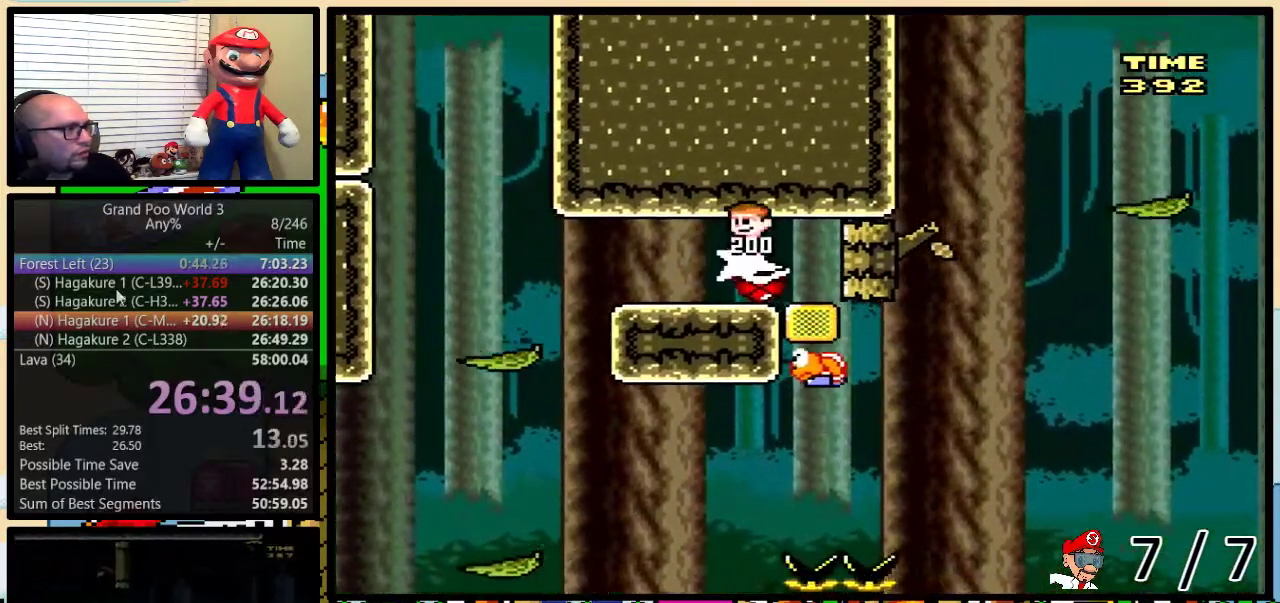
{"buttons": ["B", "Y", "DPAD_LEFT"], "events": []}
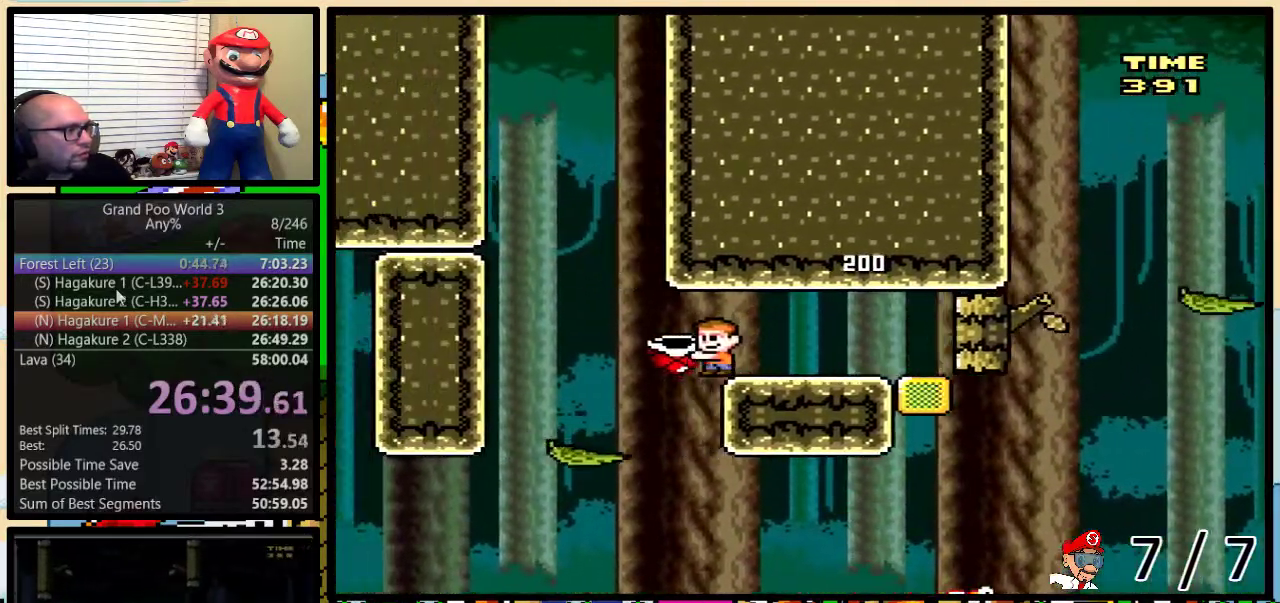
{"buttons": ["Y", "DPAD_UP", "DPAD_RIGHT"], "events": [[250, "B", "up"], [284, "DPAD_LEFT", "up"], [284, "DPAD_RIGHT", "down"], [351, "DPAD_UP", "down"]]}
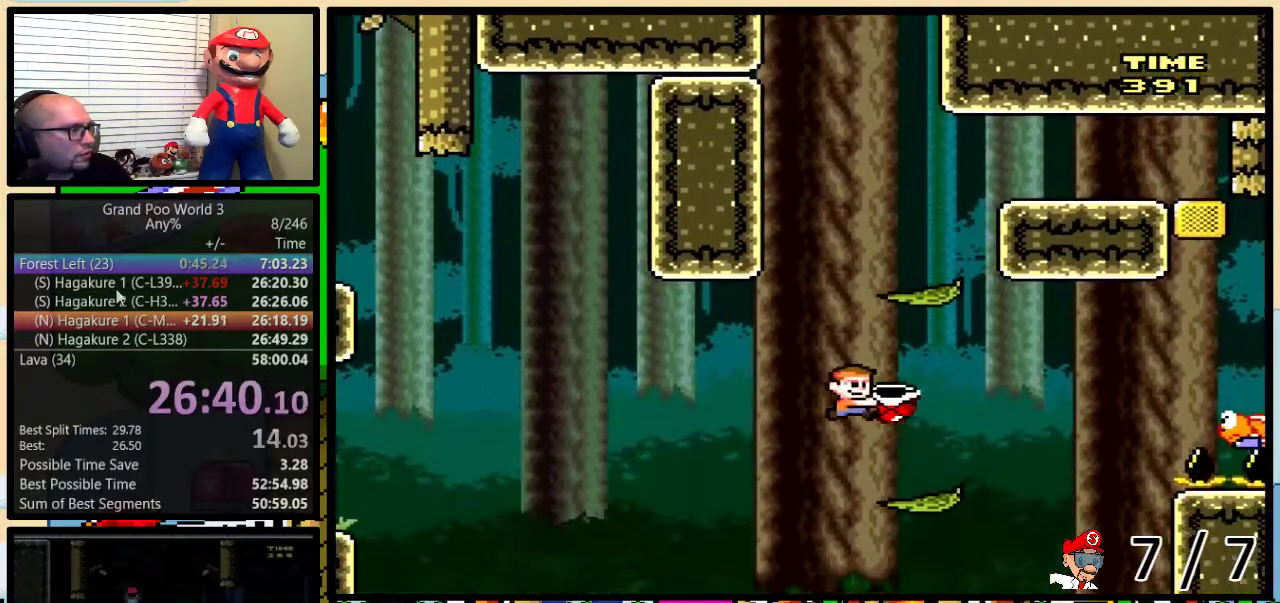
{"buttons": ["B", "Y", "DPAD_UP", "DPAD_RIGHT"], "events": [[217, "B", "down"]]}
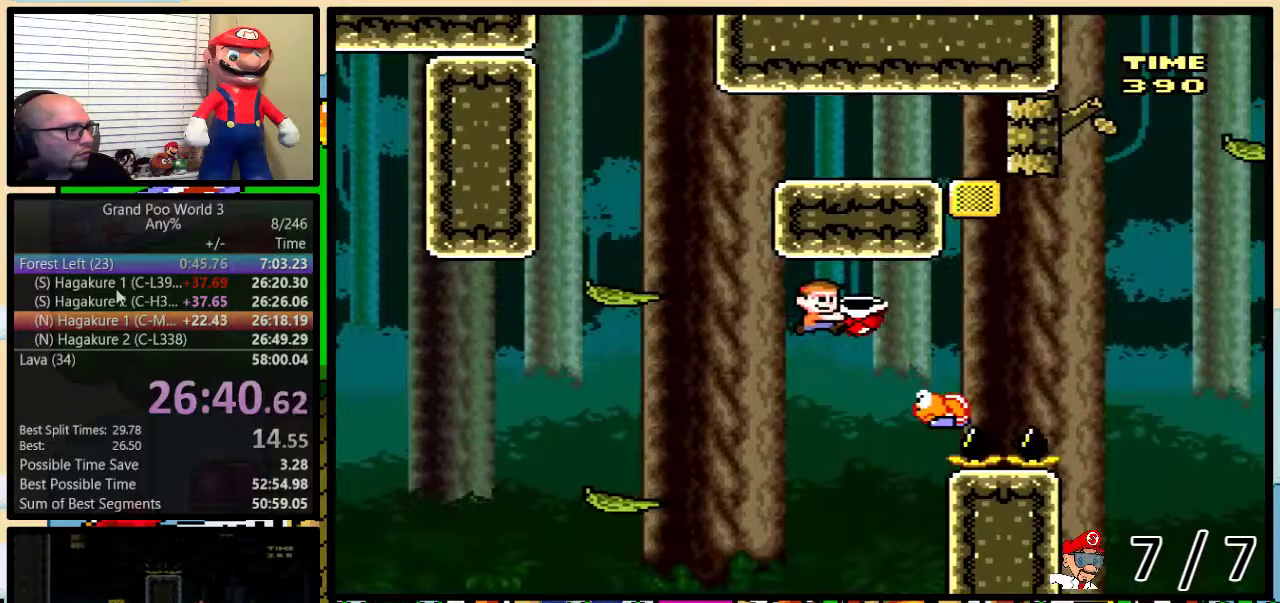
{"buttons": ["B", "Y", "DPAD_RIGHT"], "events": [[17, "DPAD_UP", "up"], [84, "B", "up"], [267, "B", "down"]]}
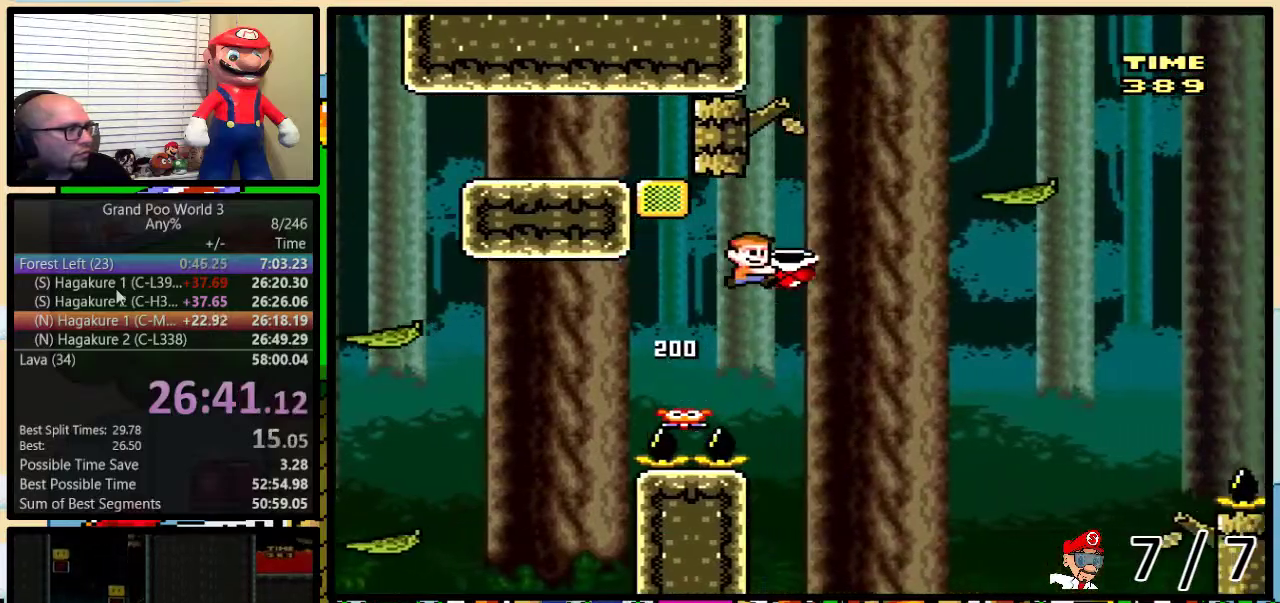
{"buttons": ["Y", "DPAD_RIGHT"], "events": [[233, "B", "up"], [233, "Y", "up"], [300, "Y", "down"]]}
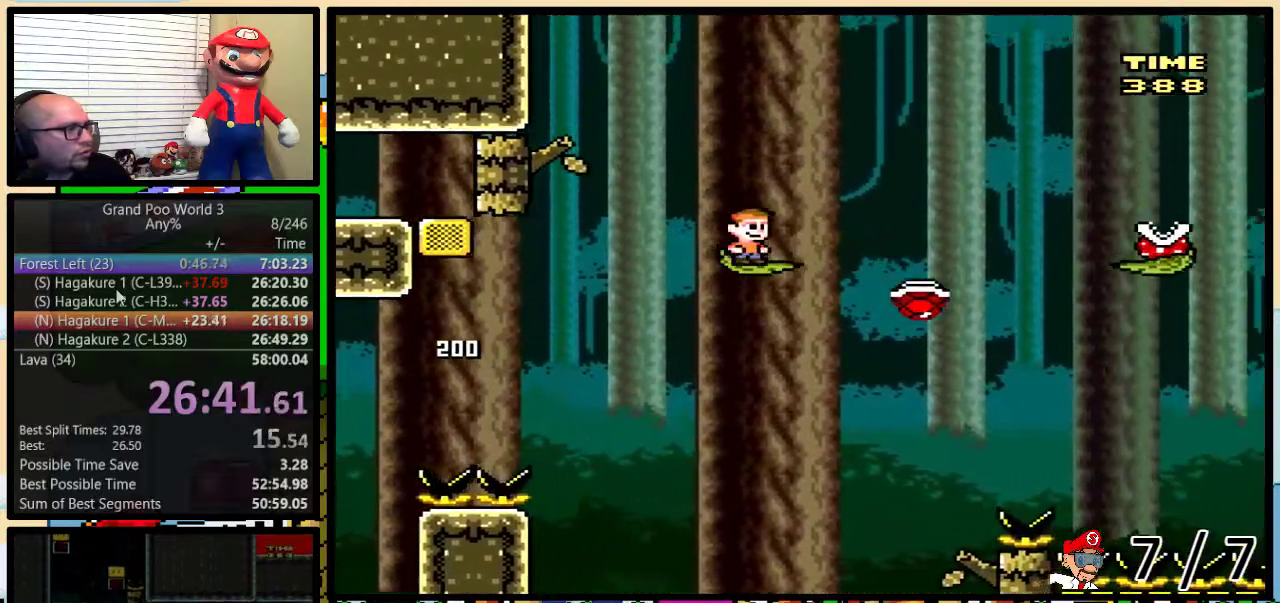
{"buttons": ["B", "Y", "DPAD_UP", "DPAD_RIGHT"], "events": [[117, "B", "down"], [150, "DPAD_UP", "down"], [184, "B", "up"], [234, "B", "down"]]}
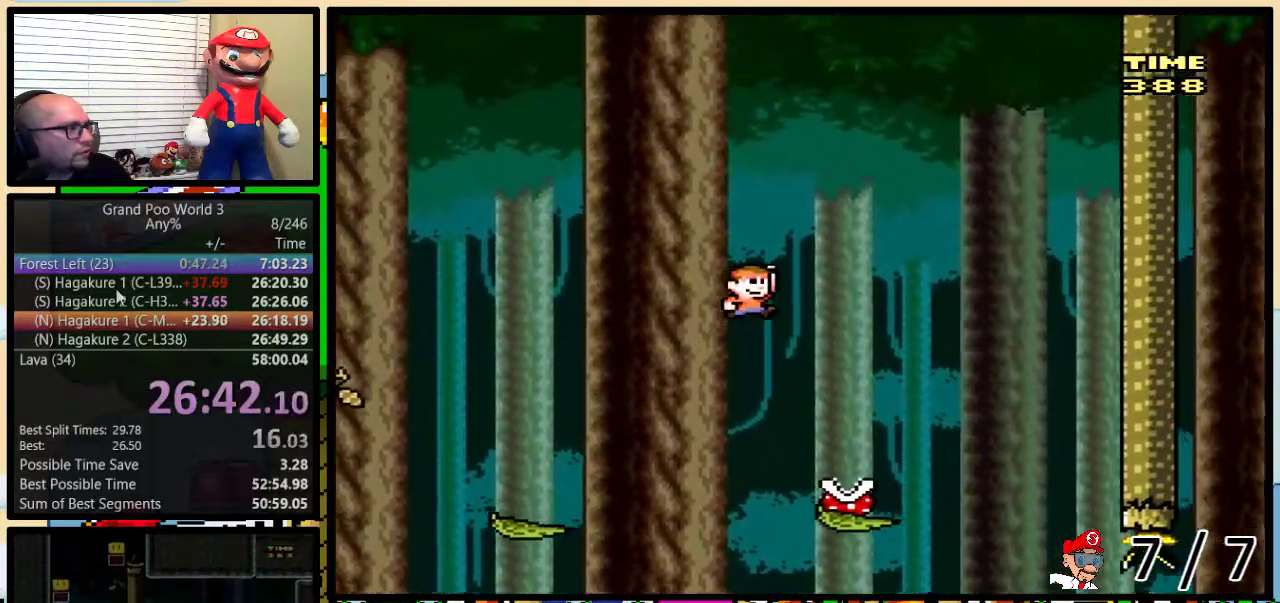
{"buttons": ["B", "Y", "DPAD_LEFT"], "events": [[267, "DPAD_UP", "up"], [467, "DPAD_LEFT", "down"], [467, "DPAD_RIGHT", "up"]]}
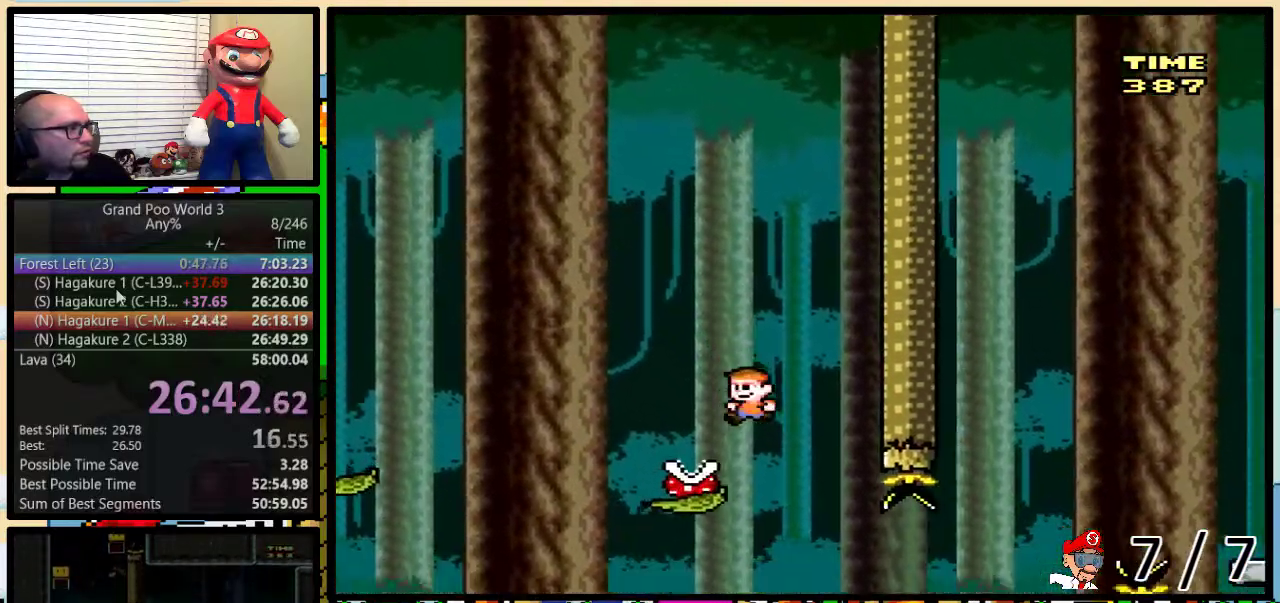
{"buttons": ["B", "Y", "DPAD_RIGHT"], "events": [[34, "DPAD_LEFT", "up"], [67, "DPAD_RIGHT", "down"]]}
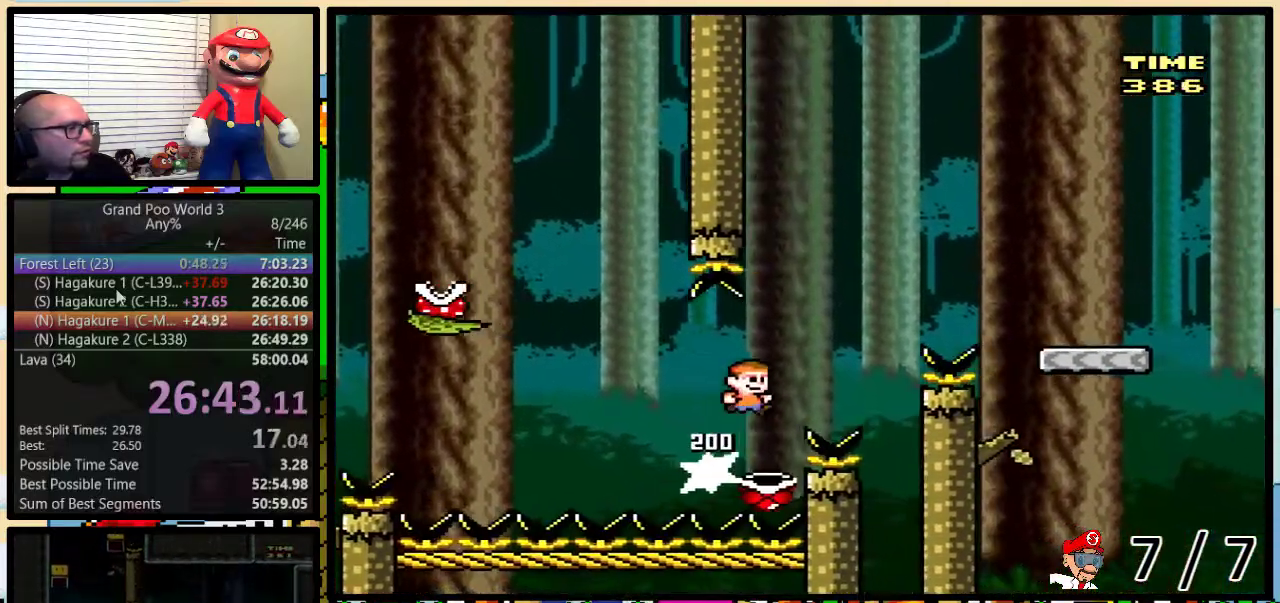
{"buttons": ["Y", "DPAD_RIGHT"], "events": [[33, "DPAD_UP", "down"], [300, "DPAD_UP", "up"], [367, "B", "up"]]}
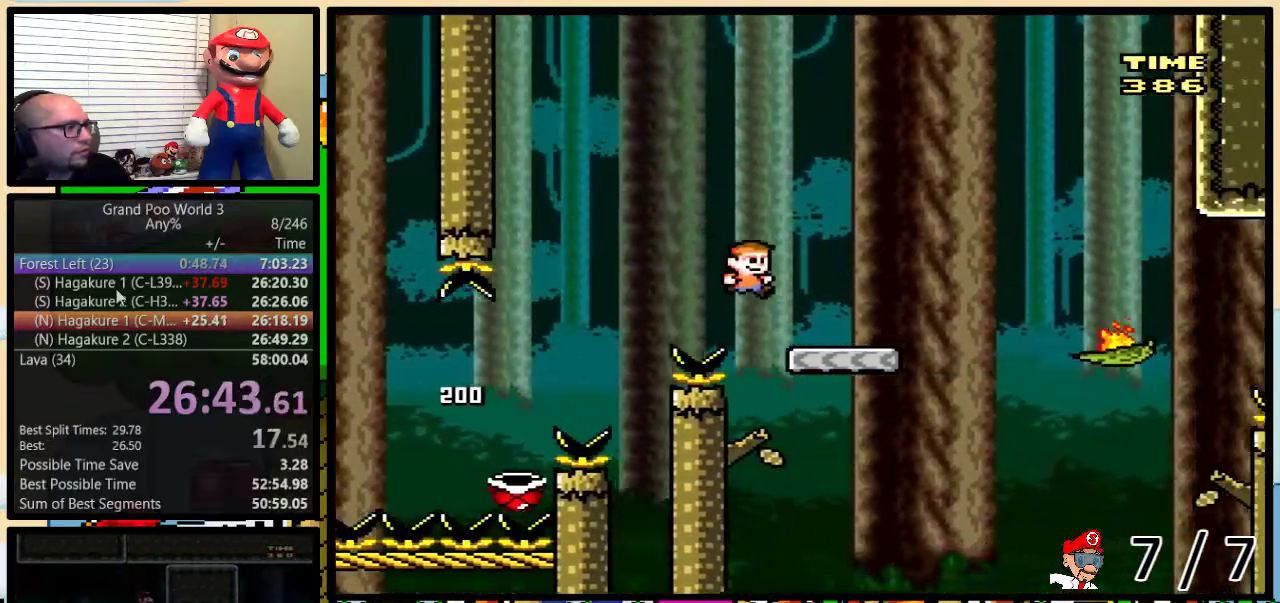
{"buttons": ["Y", "DPAD_RIGHT"], "events": [[234, "A", "down"], [234, "DPAD_RIGHT", "up"], [267, "DPAD_LEFT", "down"], [300, "A", "up"], [317, "DPAD_LEFT", "up"], [351, "DPAD_RIGHT", "down"]]}
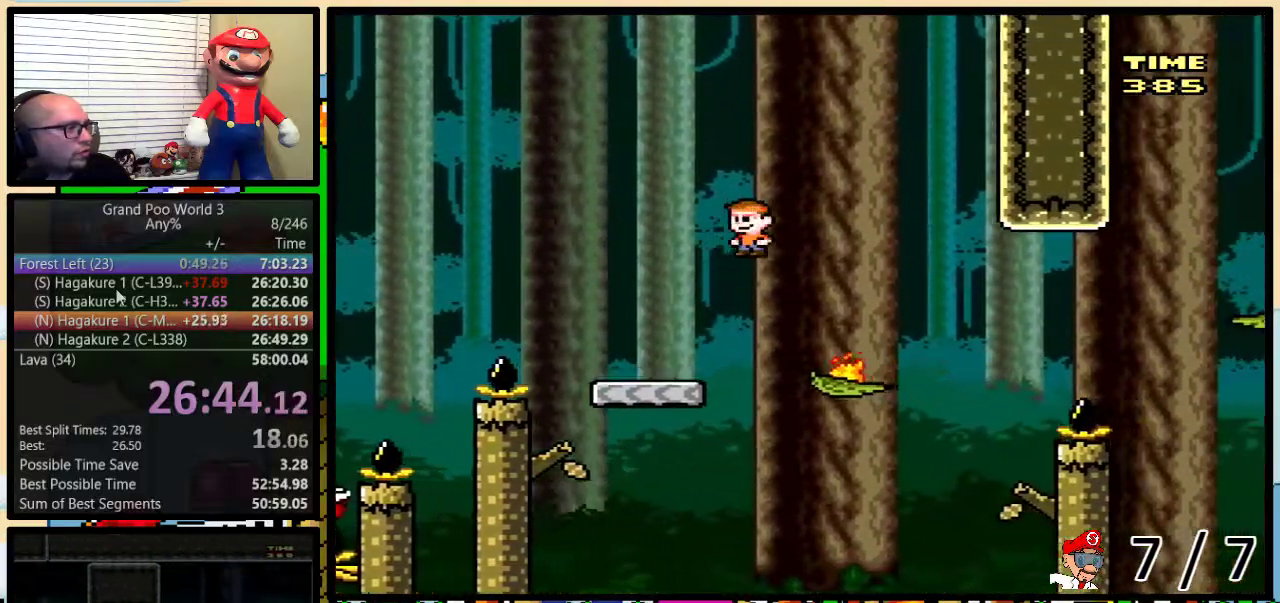
{"buttons": ["A", "Y", "DPAD_UP", "DPAD_RIGHT"], "events": [[50, "DPAD_UP", "down"], [100, "A", "down"], [350, "A", "up"], [350, "DPAD_UP", "up"], [467, "DPAD_UP", "down"], [500, "A", "down"]]}
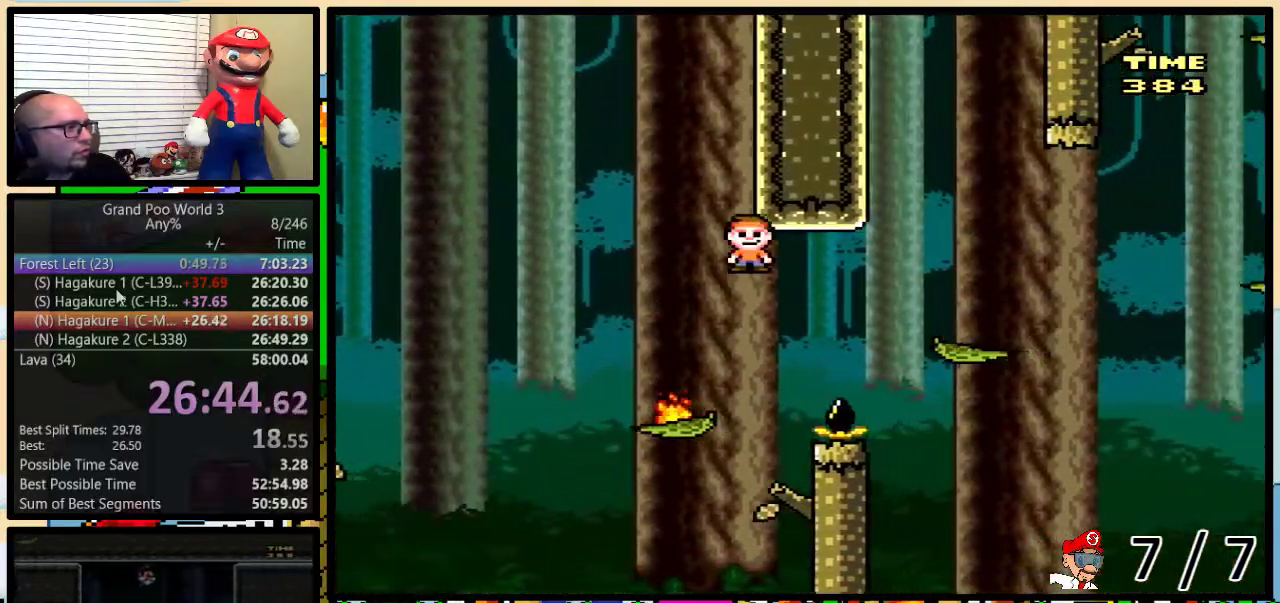
{"buttons": ["Y", "DPAD_UP", "DPAD_RIGHT"], "events": [[451, "A", "up"]]}
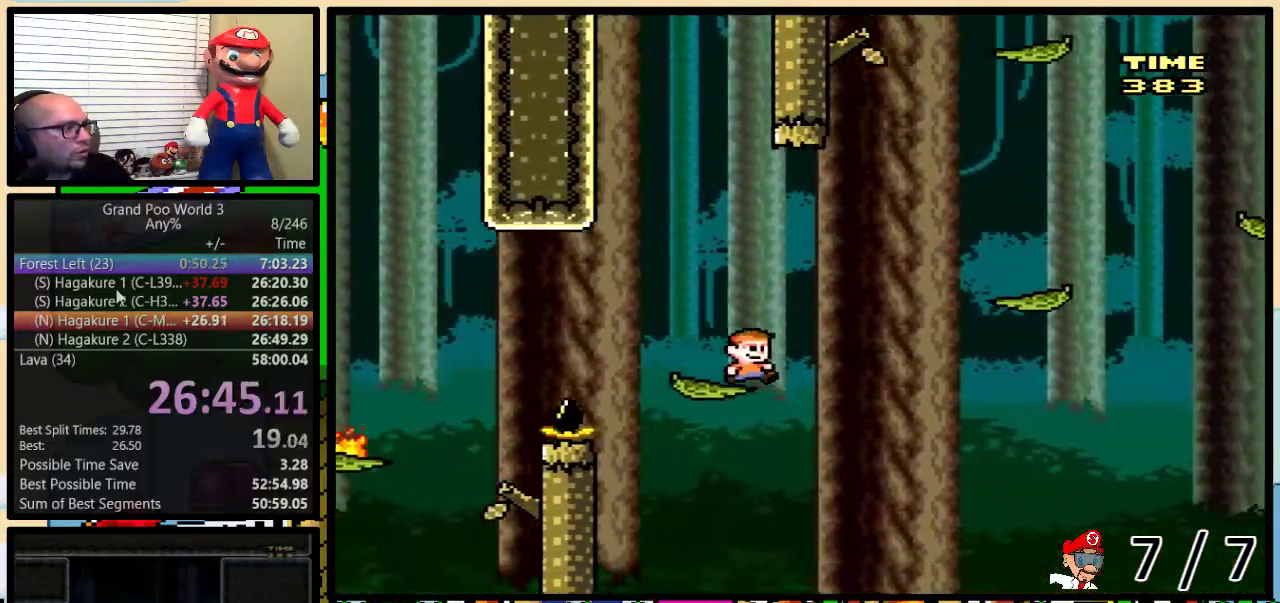
{"buttons": ["Y", "DPAD_UP", "DPAD_RIGHT"], "events": [[50, "A", "down"], [100, "A", "up"]]}
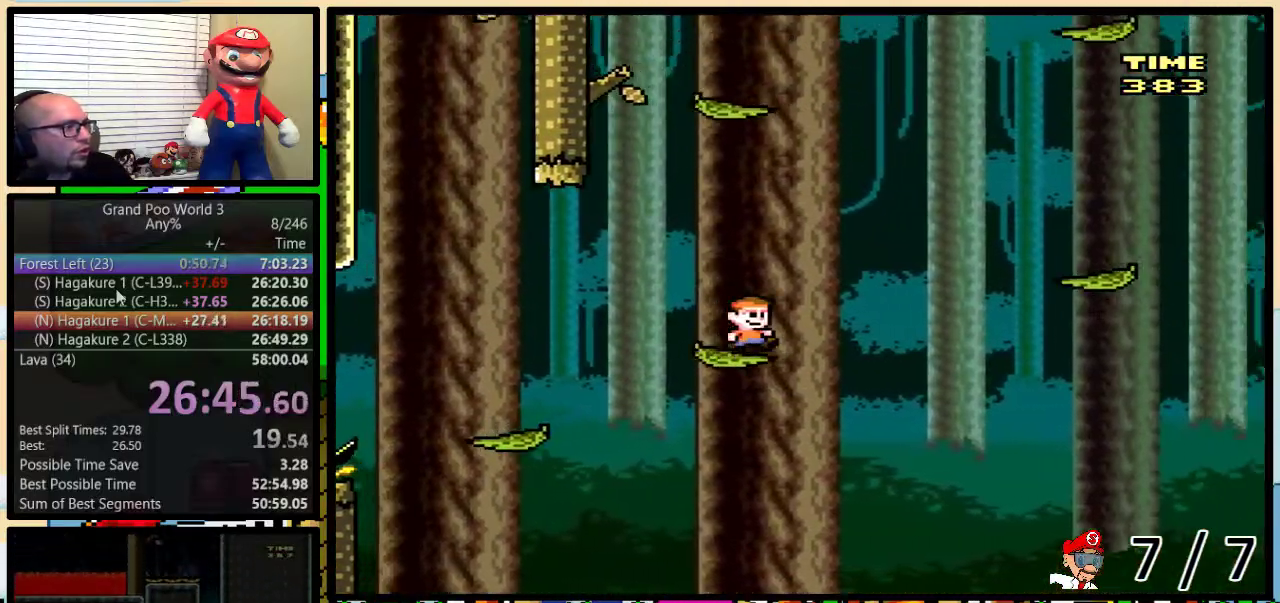
{"buttons": ["Y", "DPAD_LEFT"], "events": [[17, "B", "down"], [117, "B", "up"], [434, "DPAD_UP", "up"], [501, "DPAD_LEFT", "down"], [501, "DPAD_RIGHT", "up"]]}
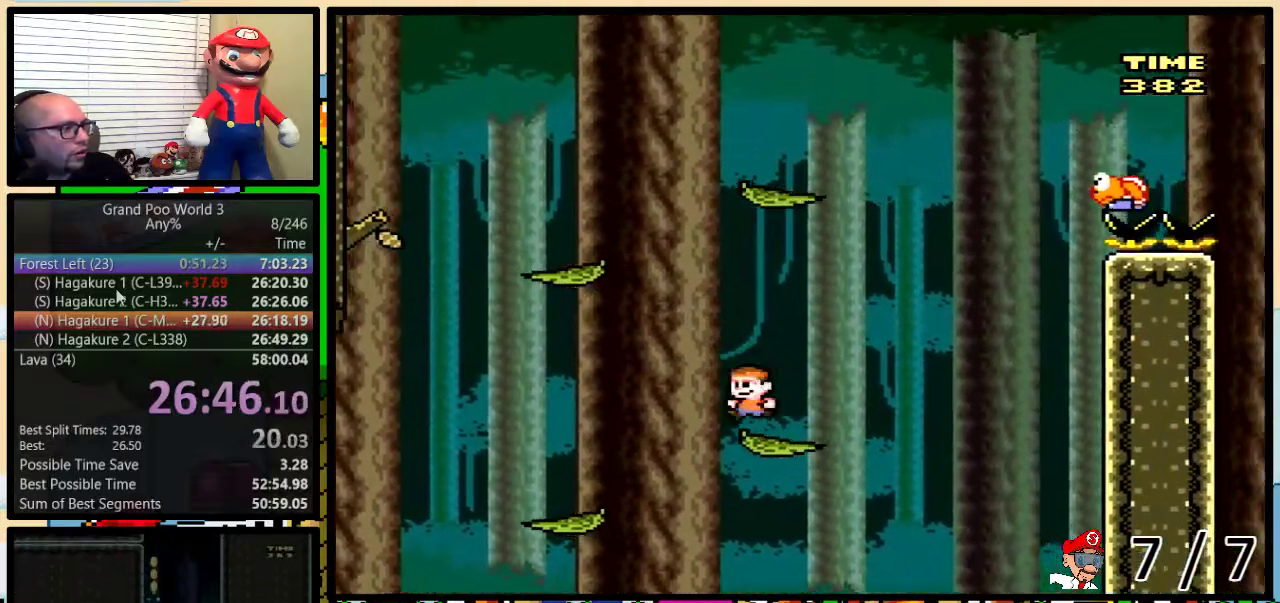
{"buttons": ["B", "Y", "DPAD_LEFT"], "events": [[200, "B", "down"]]}
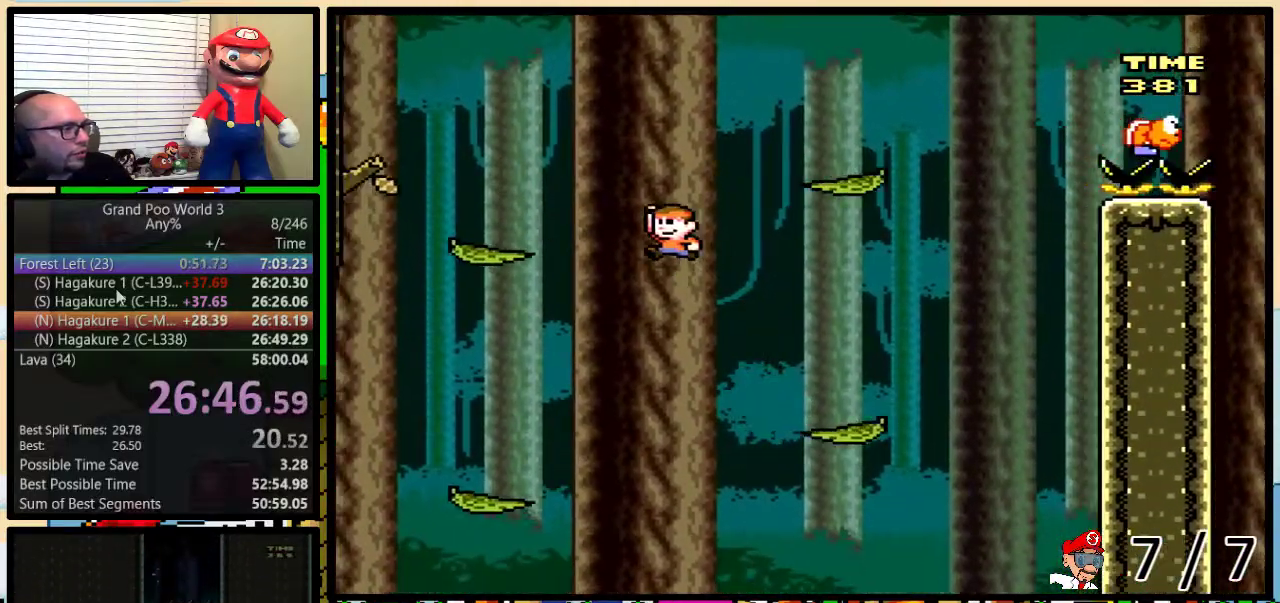
{"buttons": ["B", "Y", "DPAD_UP", "DPAD_RIGHT"], "events": [[284, "DPAD_LEFT", "up"], [284, "DPAD_RIGHT", "down"], [334, "B", "up"], [368, "DPAD_UP", "down"], [501, "B", "down"]]}